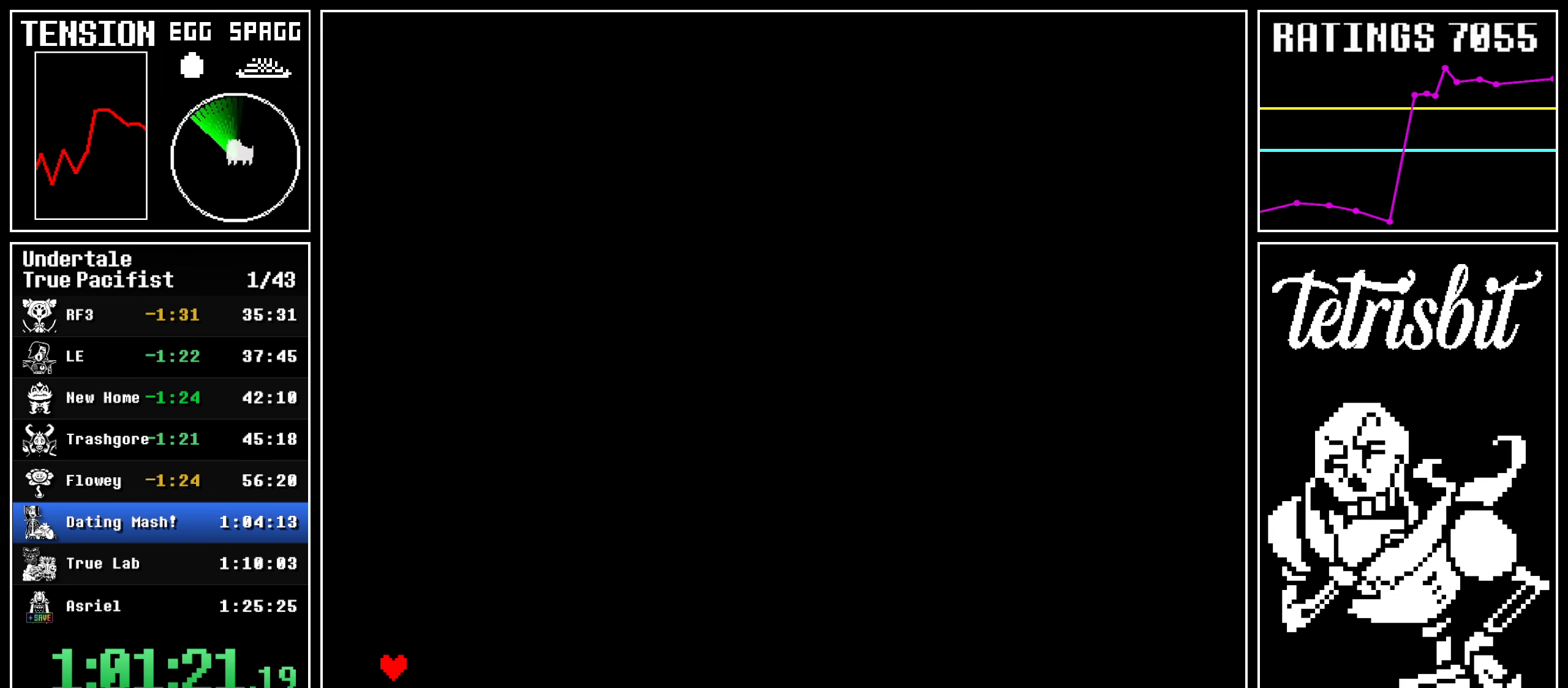
Gameplay with keyboard; each line is a JSON object with the keys held at the frame after it. "events" lists presses ("down") and releases ("up") of "c", "ctrl", "down", "left", "return", "right", "shift", "up" and "z" between this image and that frame as [ms after this image, input, new state], when the widget could be followed in between; "x" appears only as held states. No other keys are recorded. Mouse input is not recorded.
{"keys": ["z"], "events": [[17, "return", "down"], [34, "shift", "down"], [67, "shift", "up"], [67, "z", "down"], [100, "return", "up"], [117, "z", "up"], [150, "return", "down"], [184, "shift", "down"], [200, "z", "down"], [217, "shift", "up"], [234, "return", "up"], [284, "z", "up"], [300, "return", "down"], [300, "shift", "down"], [334, "shift", "up"], [334, "z", "down"], [384, "return", "up"], [417, "z", "up"], [434, "return", "down"], [467, "shift", "down"], [484, "shift", "up"], [484, "z", "down"], [500, "return", "up"]]}
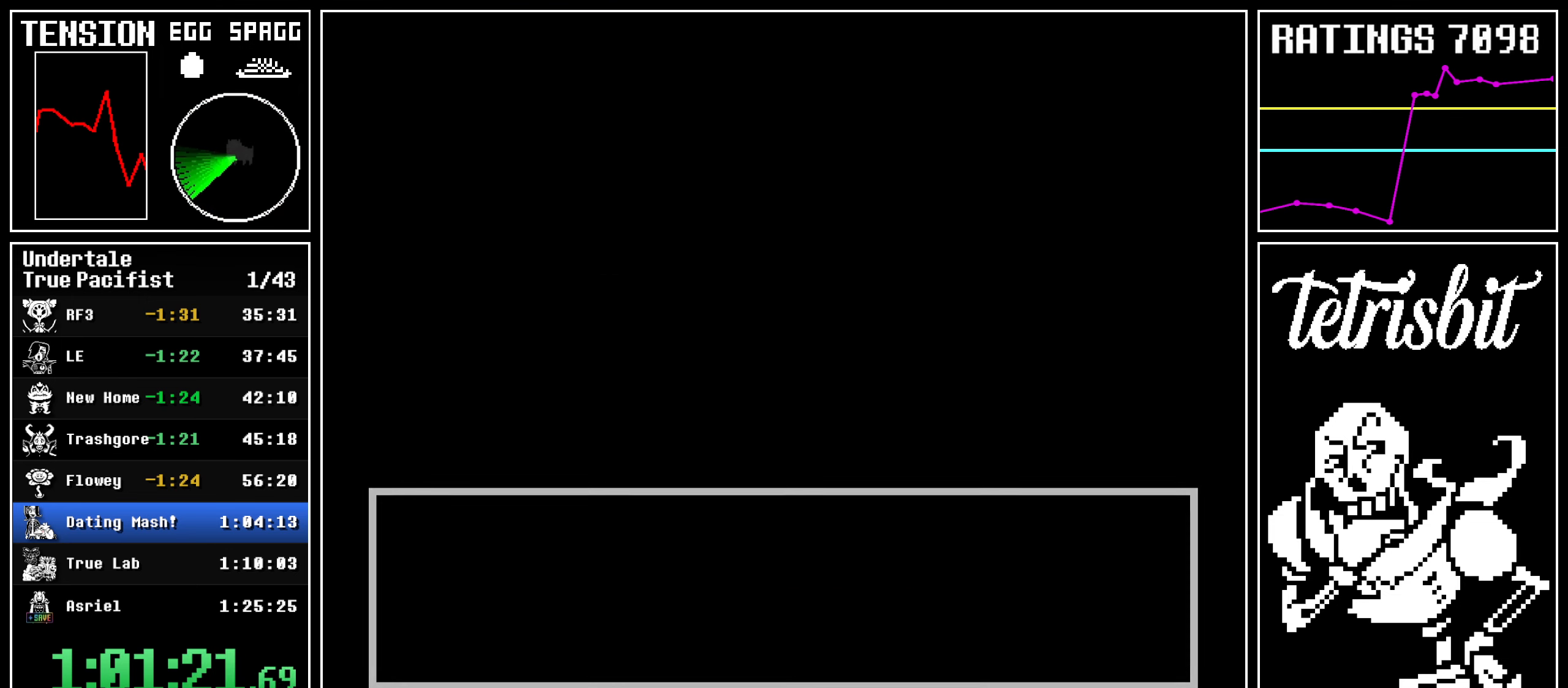
{"keys": ["return", "shift", "x", "z"]}
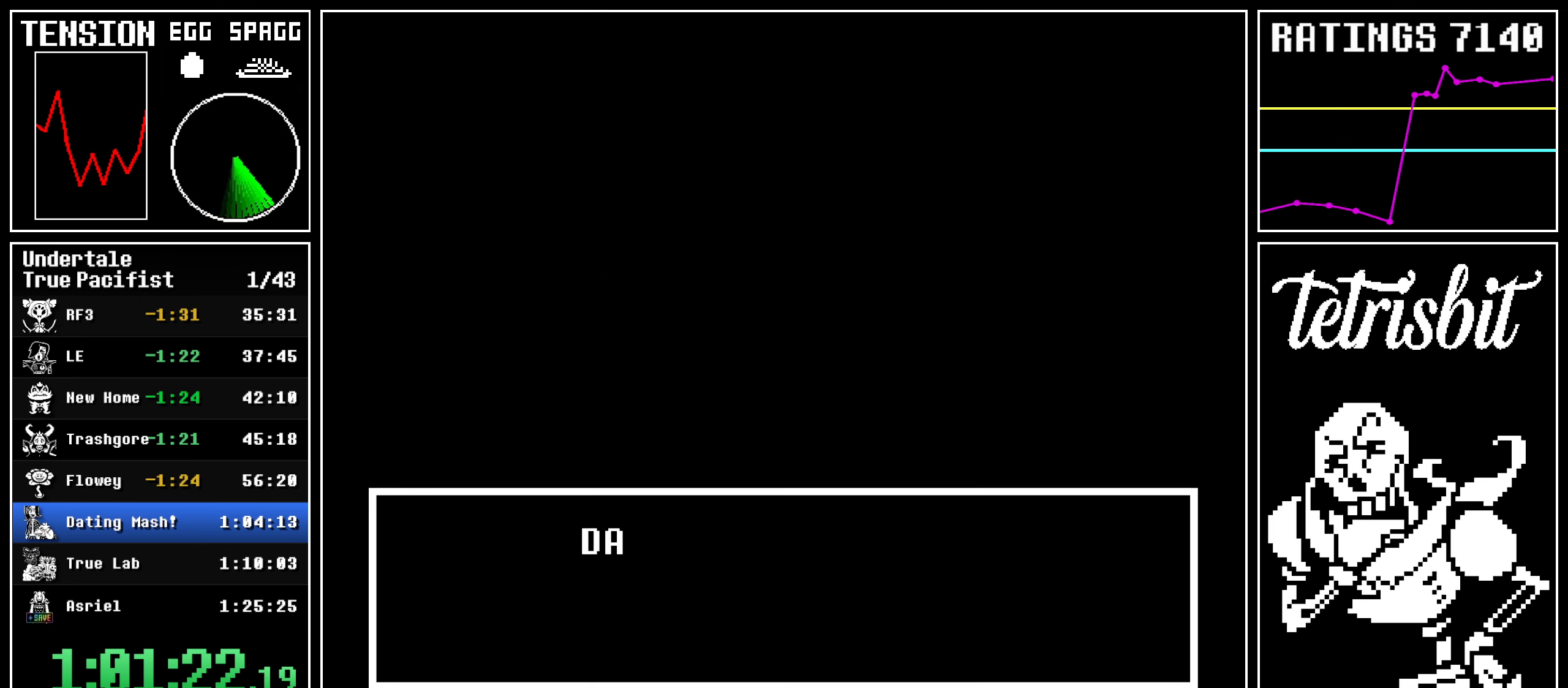
{"keys": []}
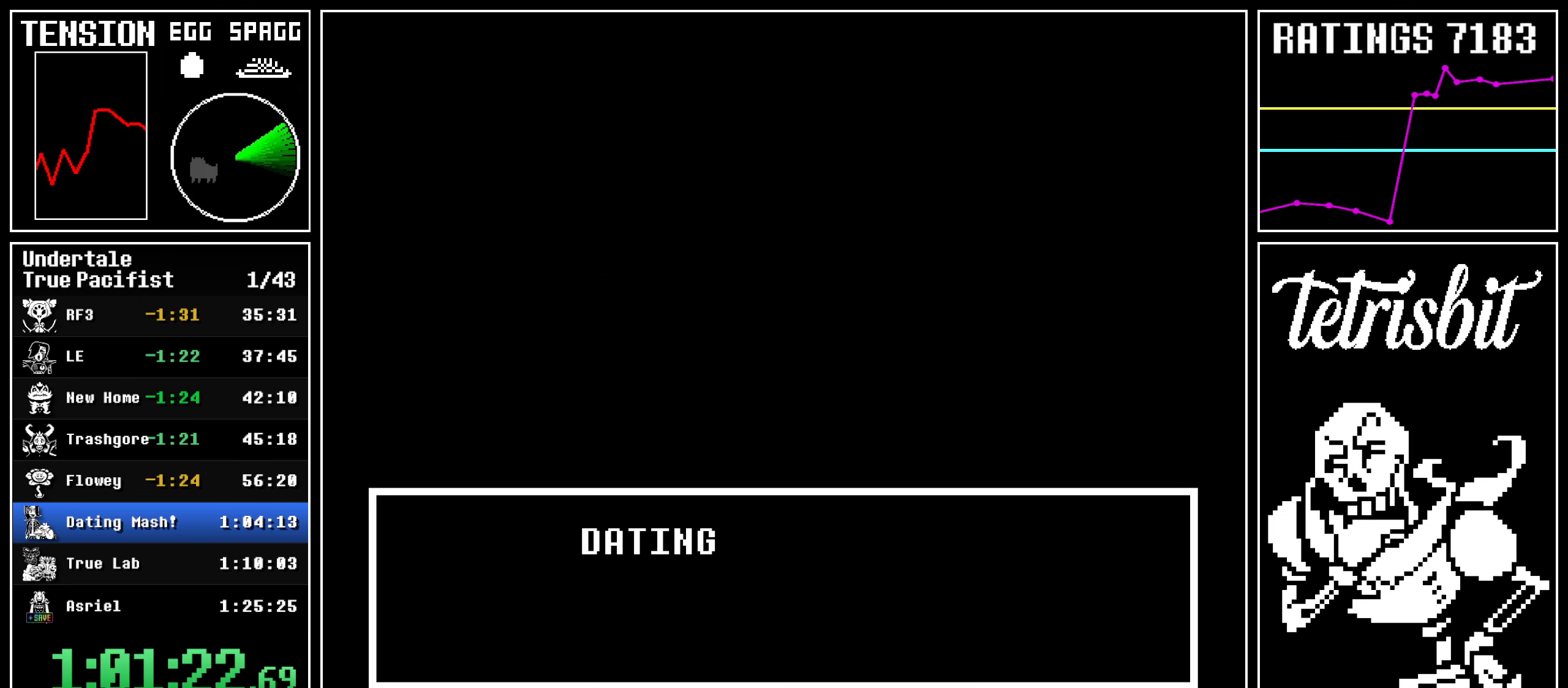
{"keys": [], "events": []}
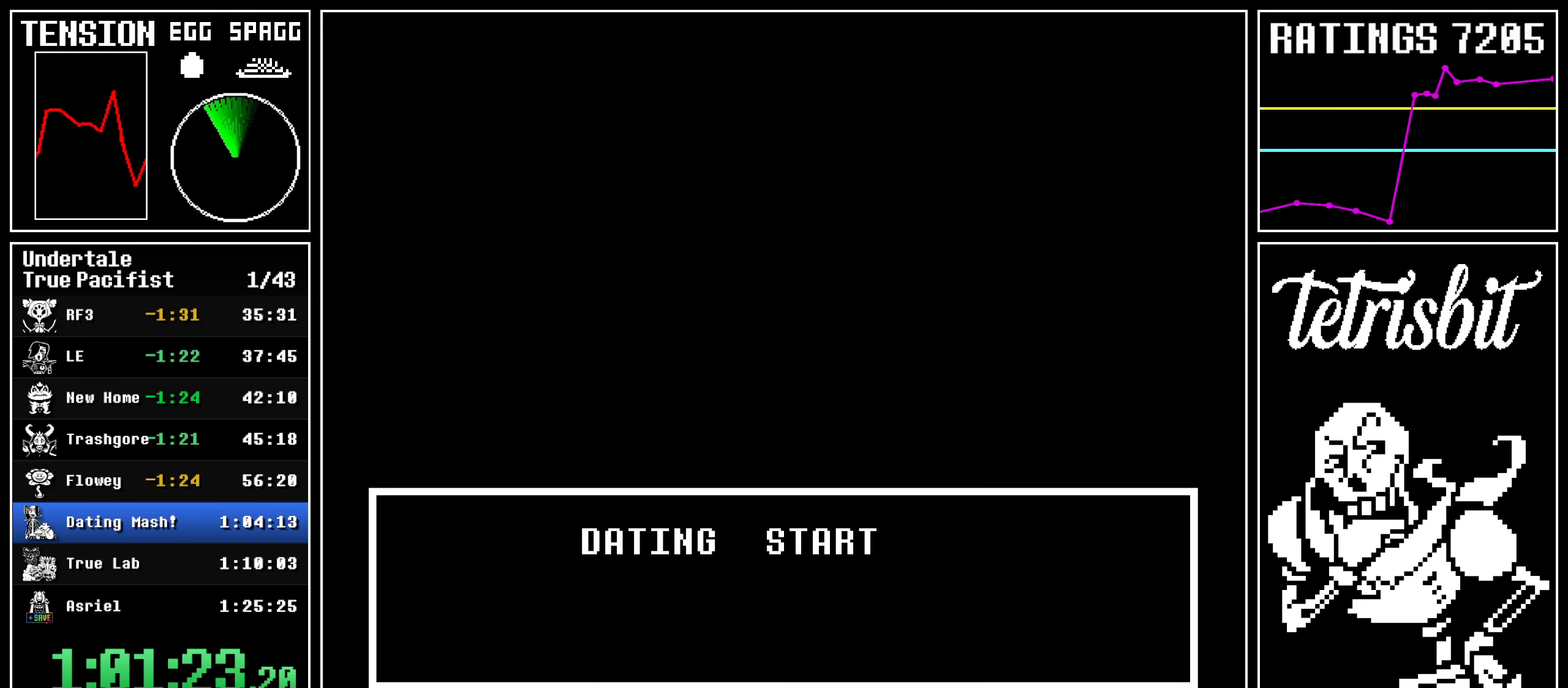
{"keys": [], "events": [[217, "return", "down"], [317, "return", "up"]]}
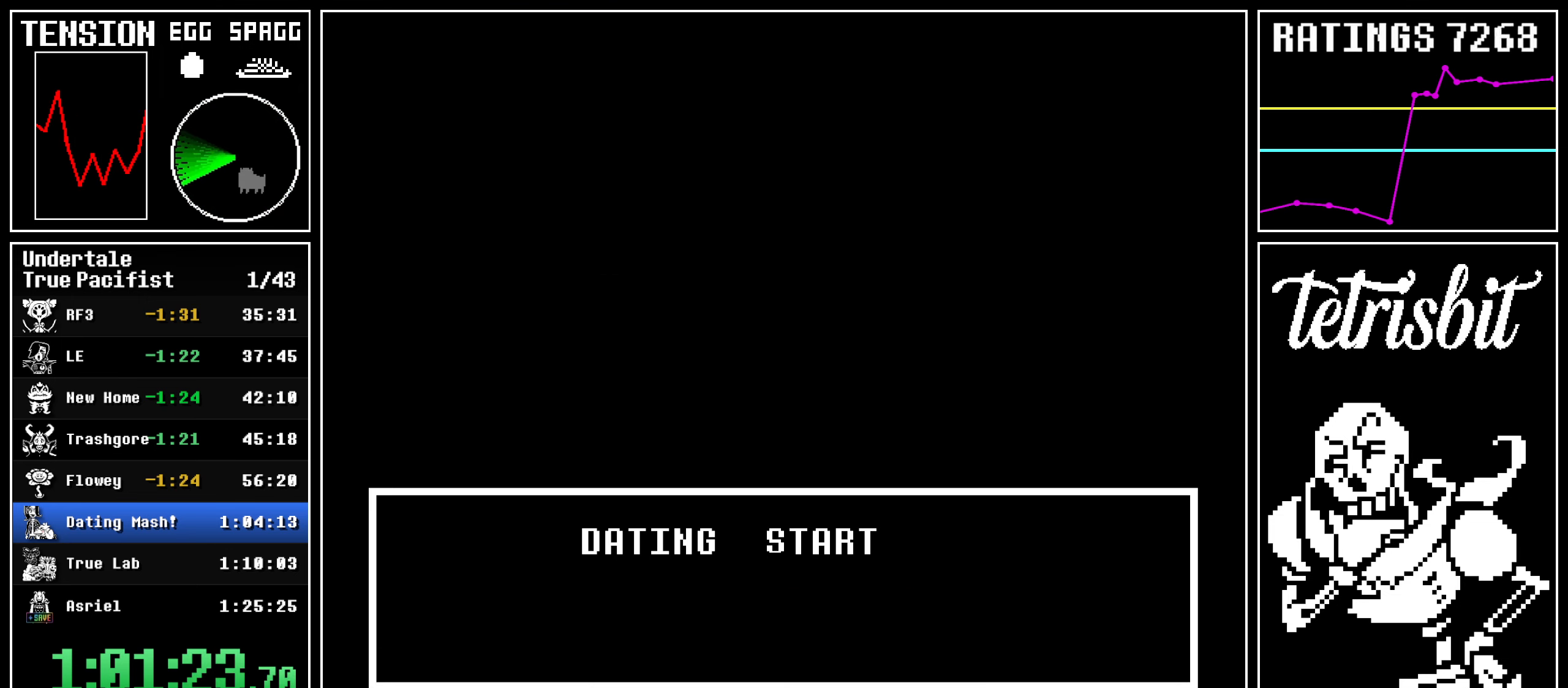
{"keys": [], "events": []}
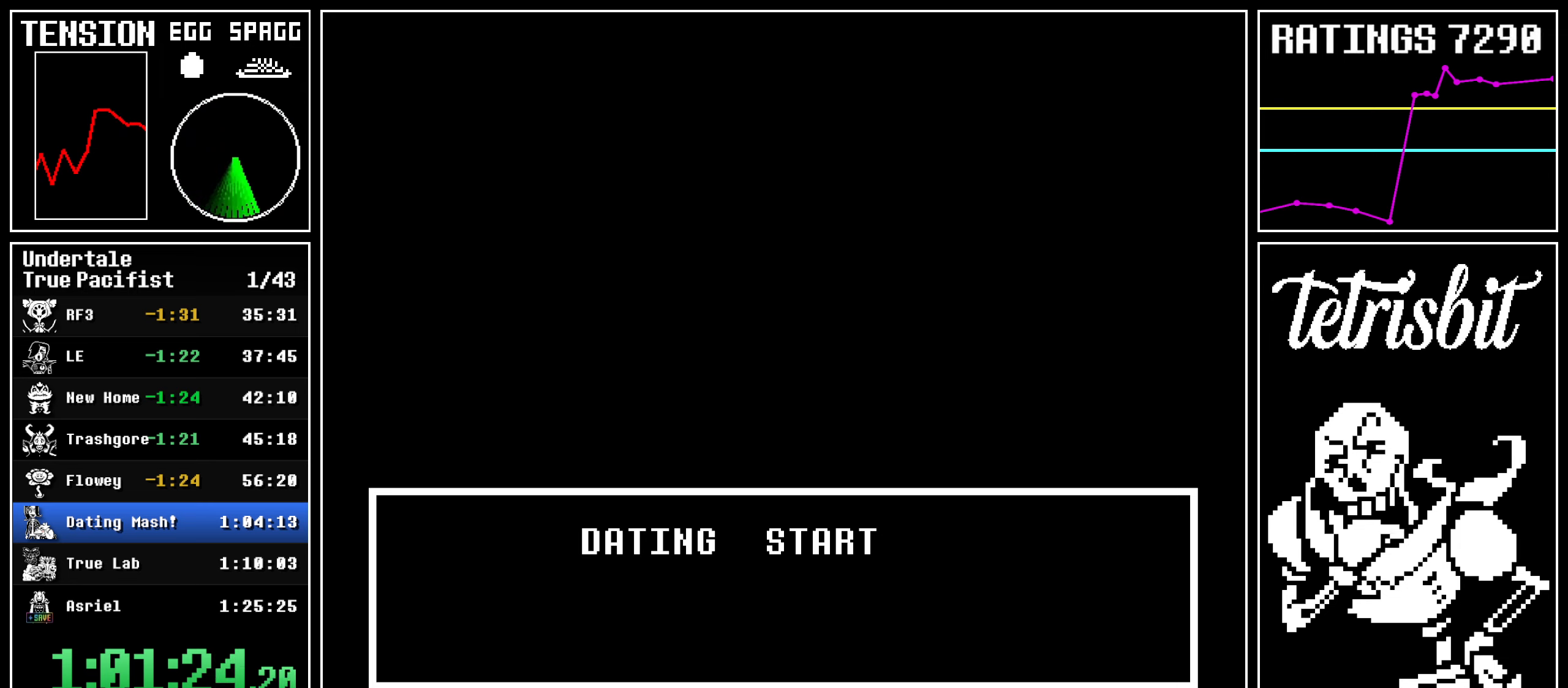
{"keys": [], "events": []}
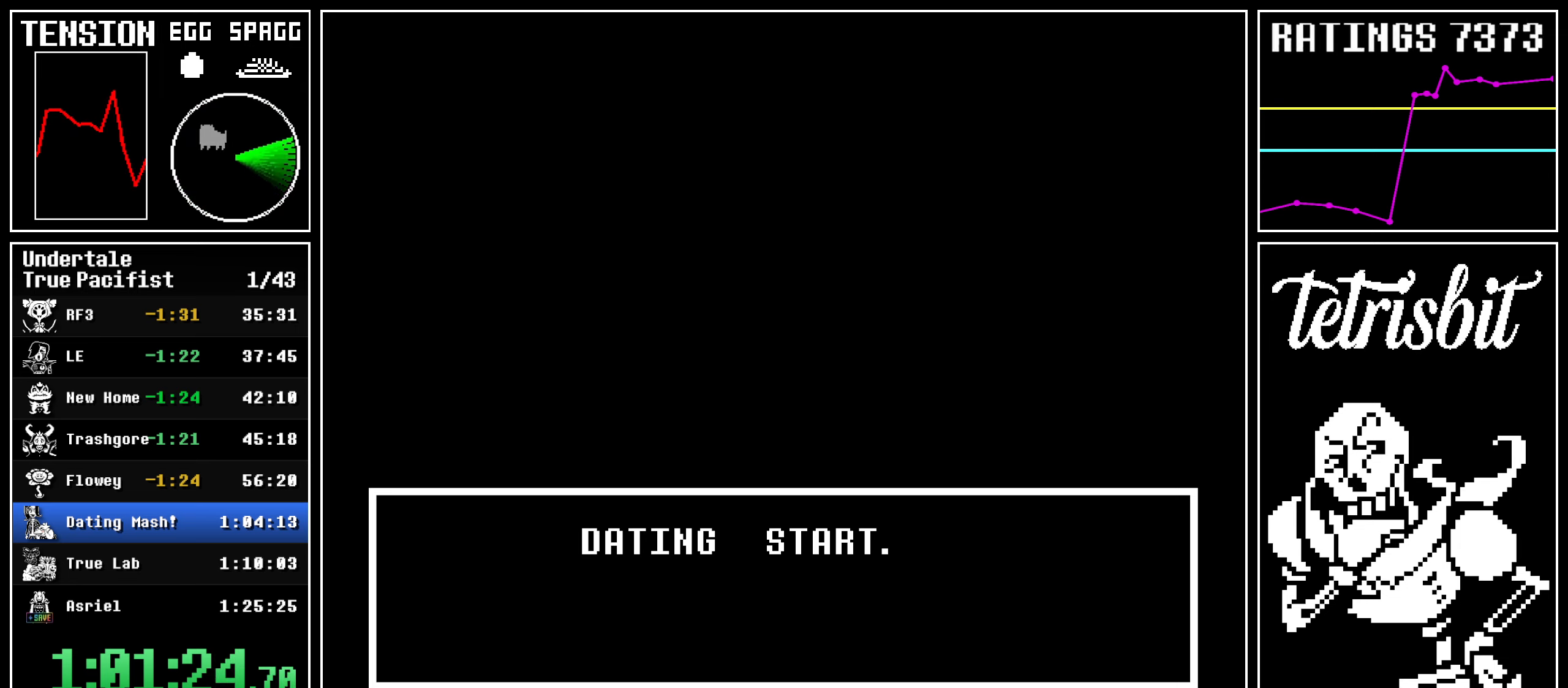
{"keys": [], "events": []}
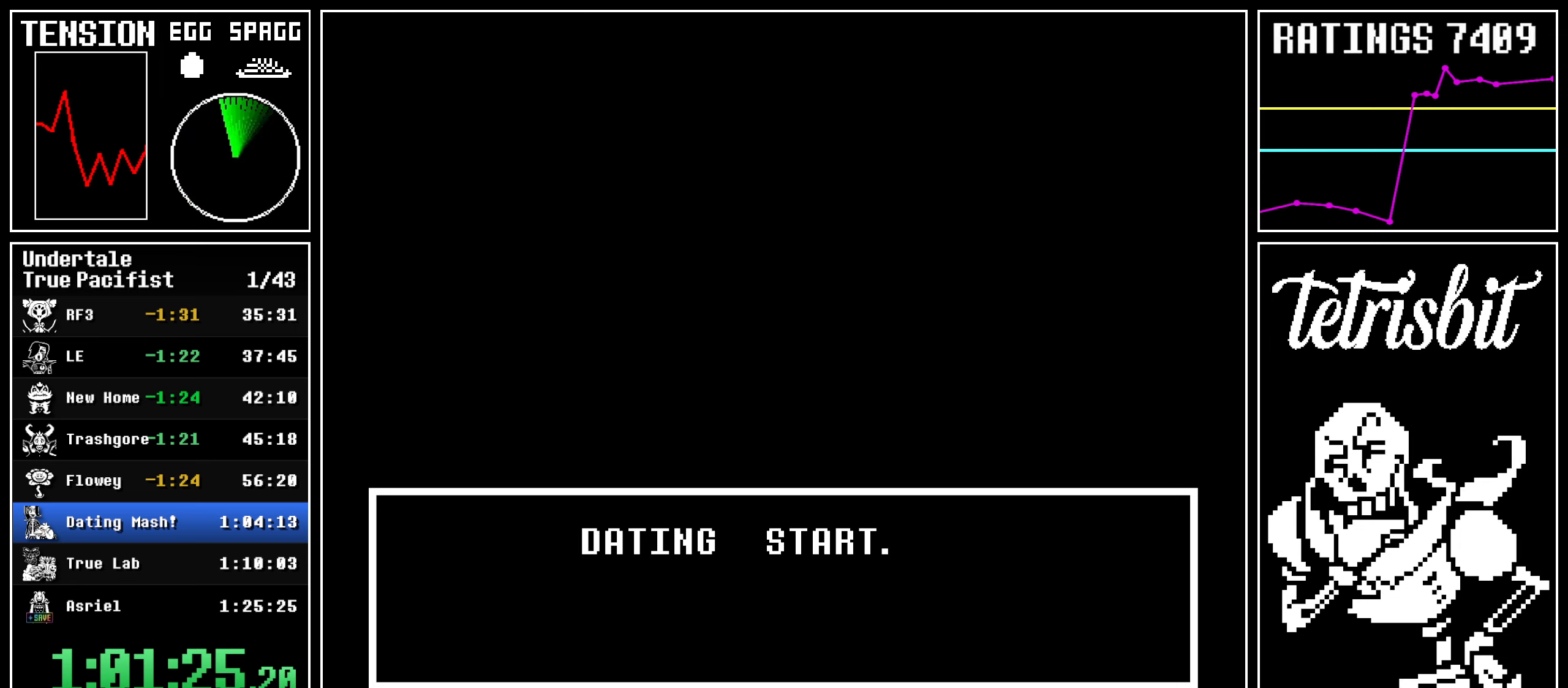
{"keys": [], "events": []}
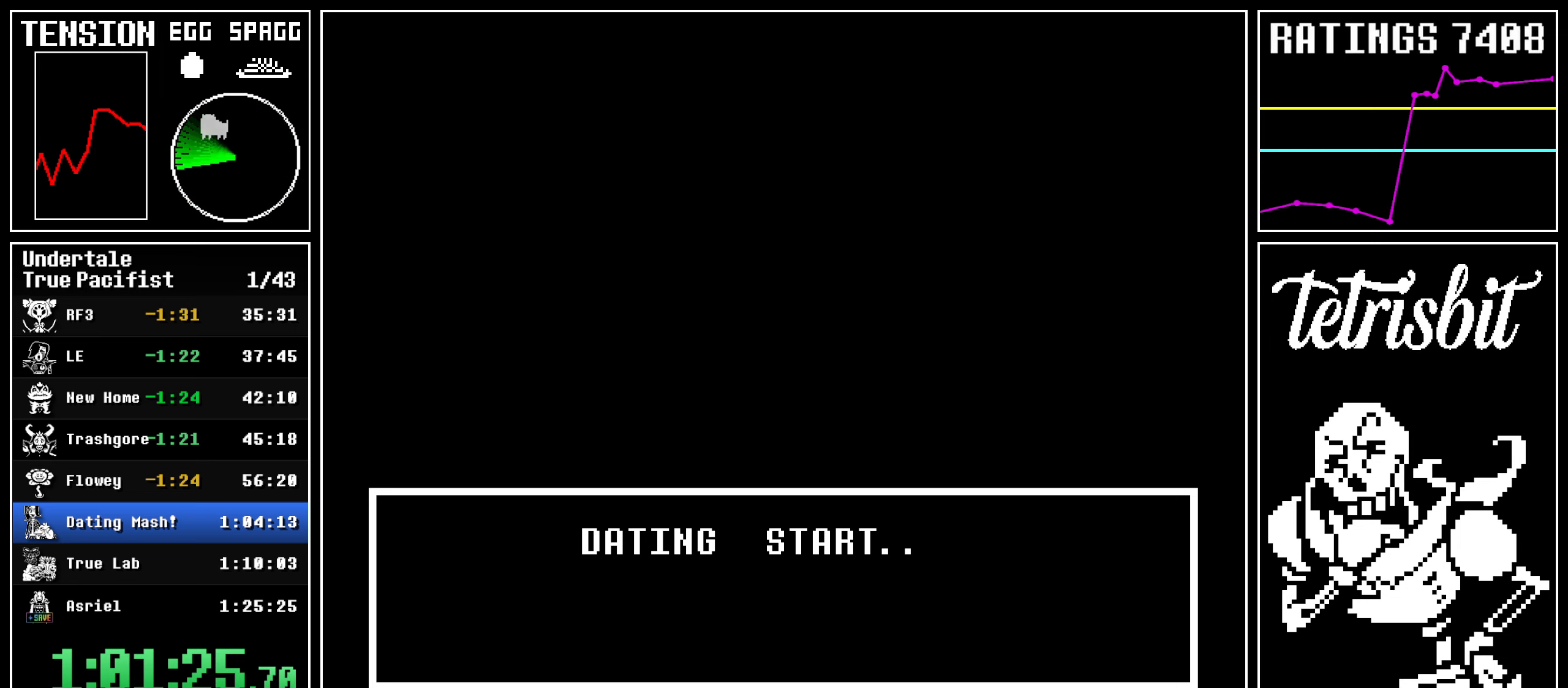
{"keys": [], "events": []}
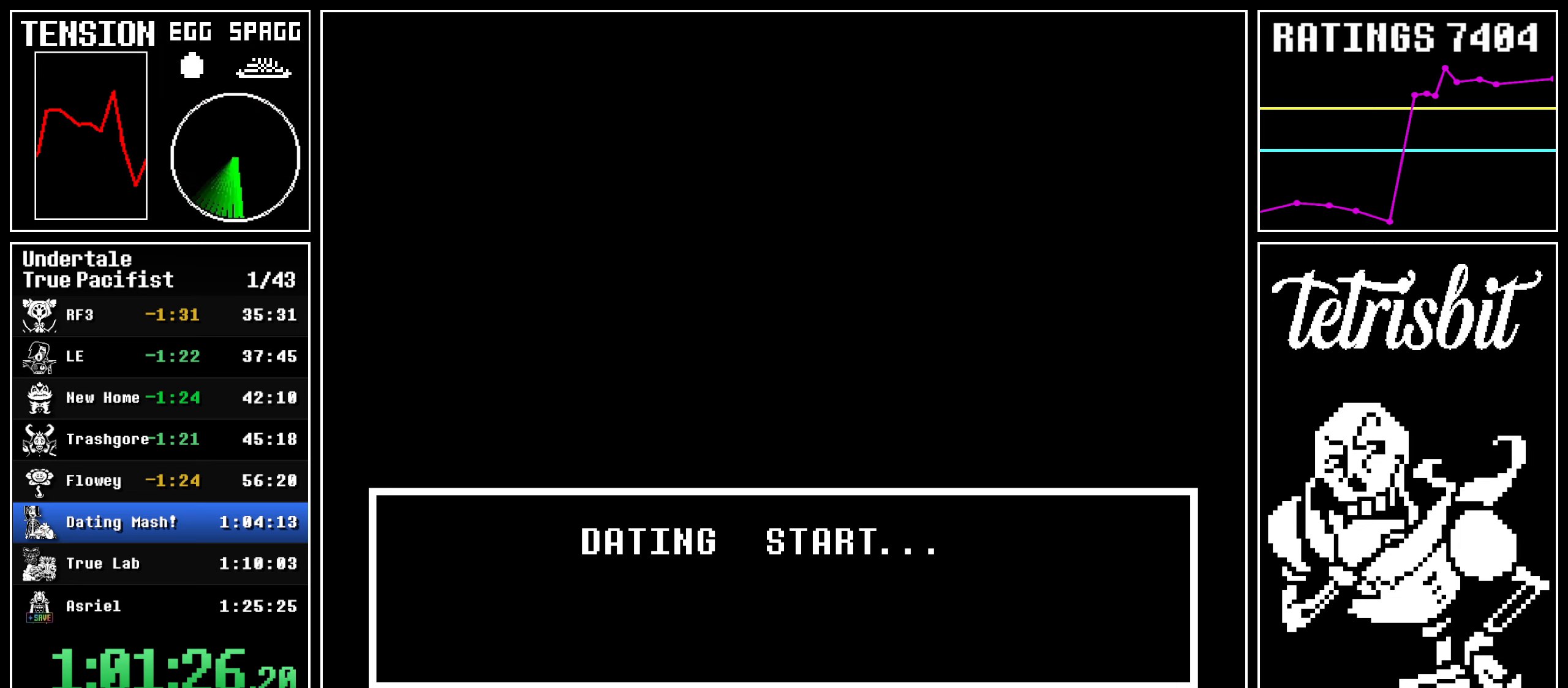
{"keys": [], "events": []}
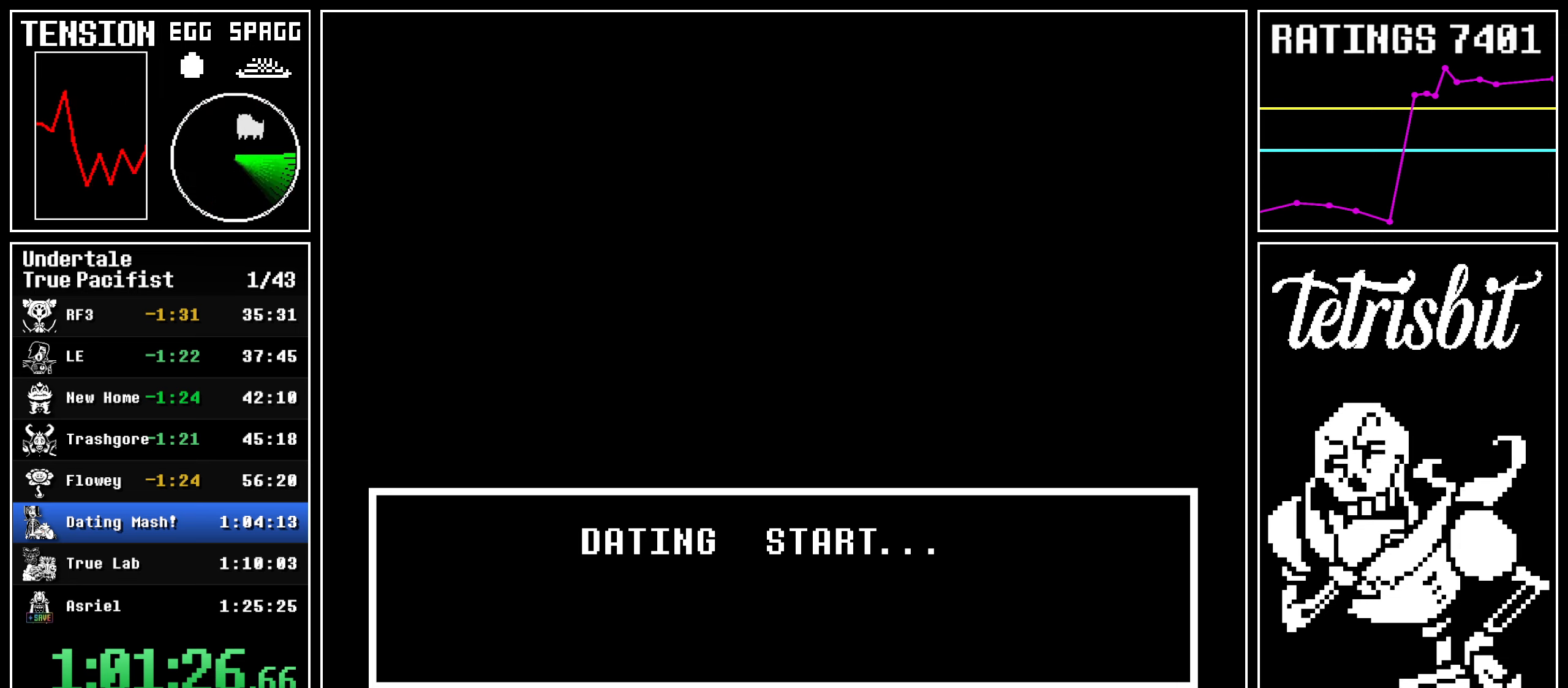
{"keys": [], "events": []}
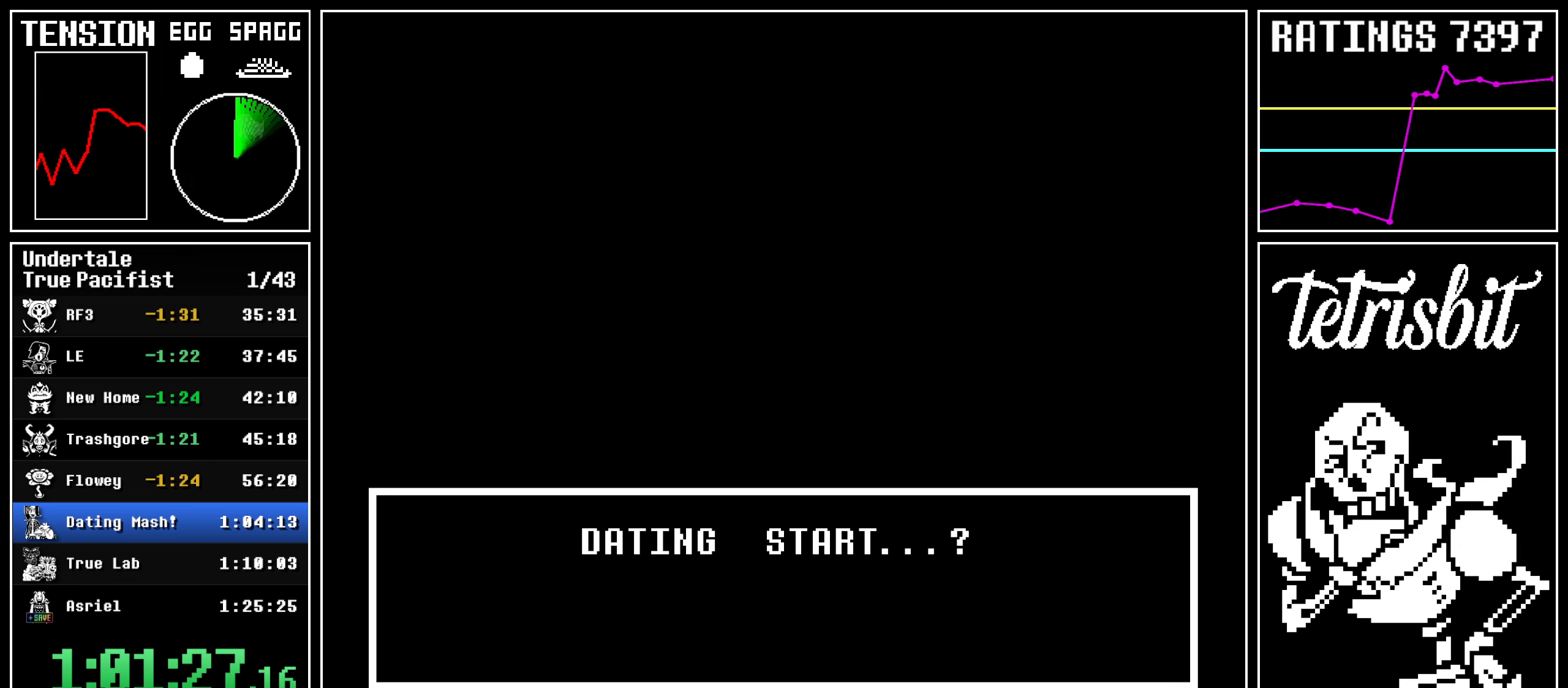
{"keys": [], "events": [[234, "return", "down"], [267, "shift", "down"], [284, "z", "down"], [317, "shift", "up"], [334, "return", "up"], [334, "z", "up"], [367, "return", "down"], [400, "shift", "down"], [417, "z", "down"], [450, "shift", "up"], [484, "return", "up"], [500, "z", "up"]]}
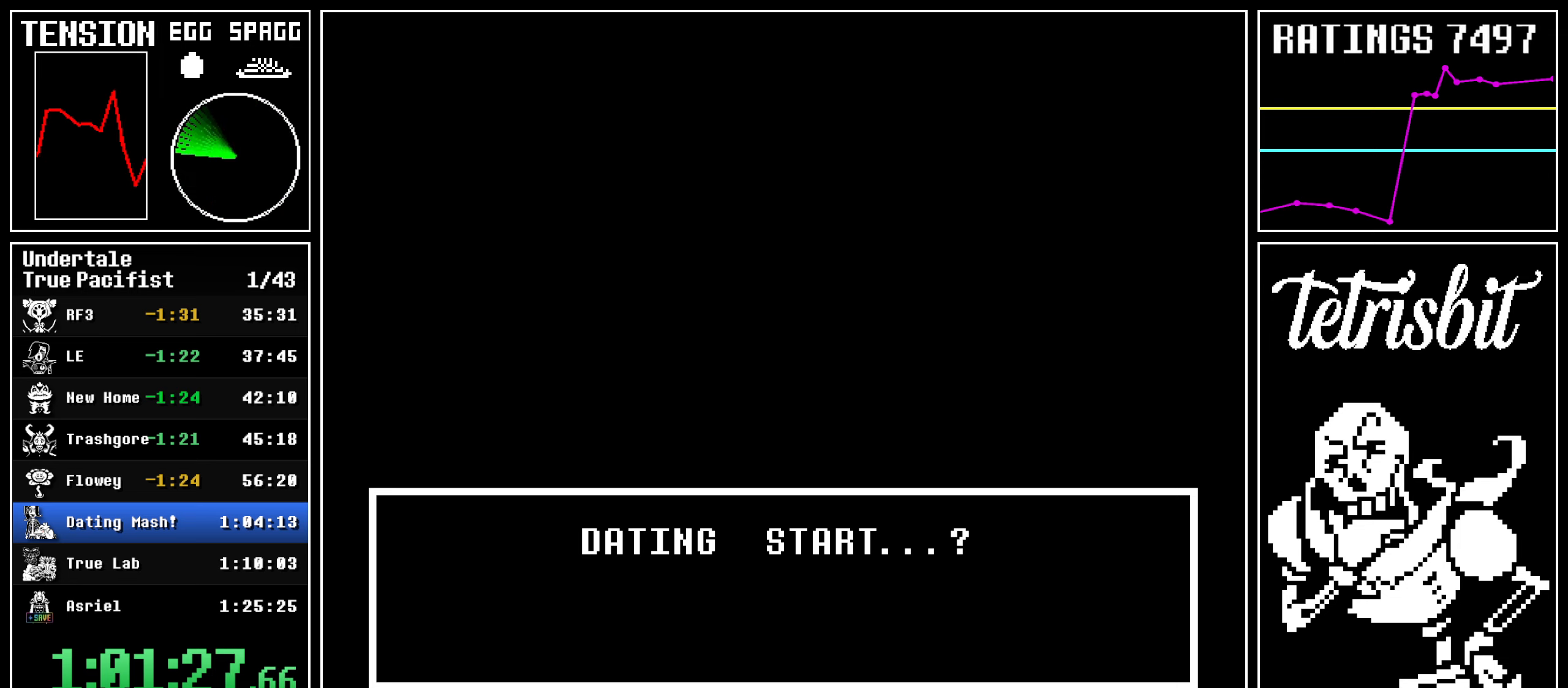
{"keys": ["return", "shift"], "events": [[17, "return", "down"], [50, "shift", "down"], [50, "z", "down"], [67, "shift", "up"], [100, "return", "up"], [134, "z", "up"], [150, "return", "down"], [184, "shift", "down"], [217, "shift", "up"], [217, "z", "down"], [250, "return", "up"], [300, "return", "down"], [300, "z", "up"], [334, "shift", "down"], [350, "shift", "up"], [350, "z", "down"], [384, "return", "up"], [434, "return", "down"], [434, "z", "up"], [467, "shift", "down"]]}
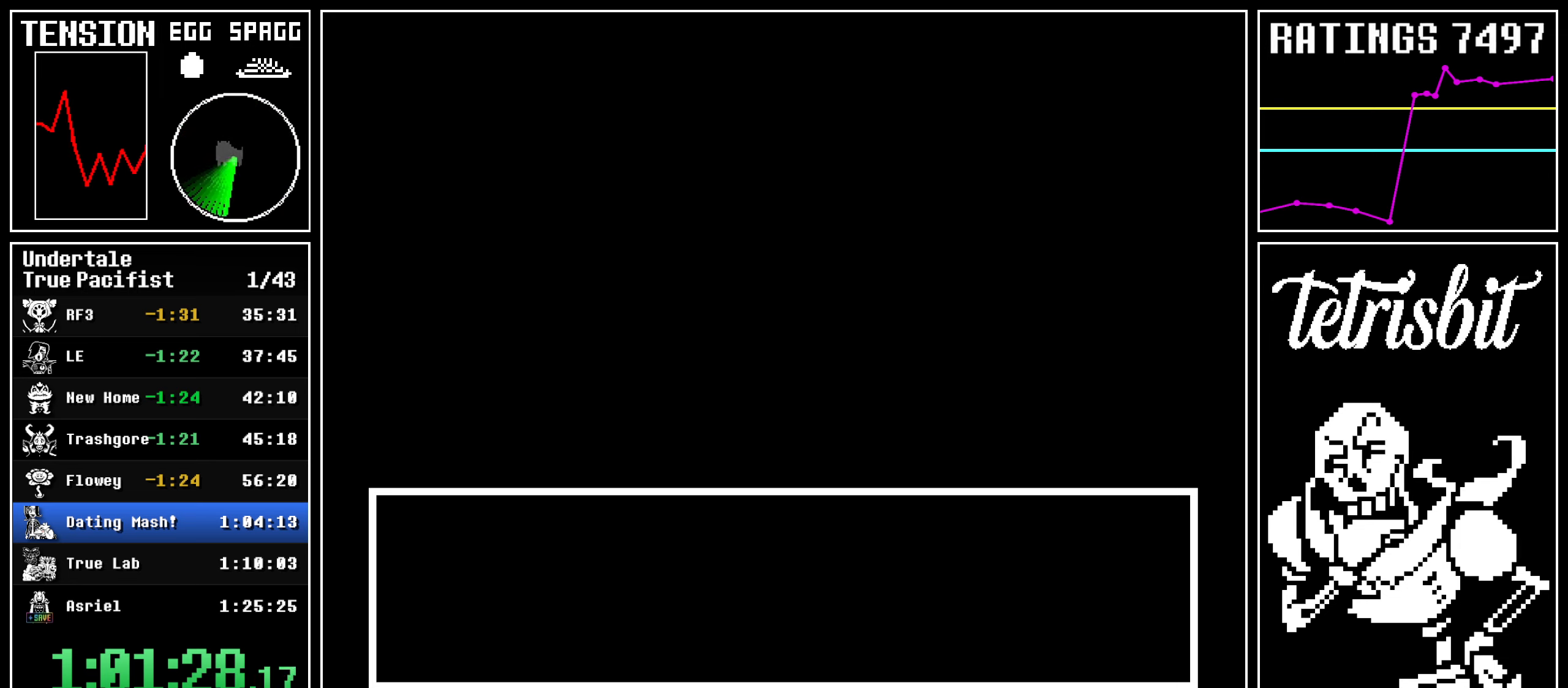
{"keys": ["z"], "events": [[17, "shift", "up"], [17, "z", "down"], [34, "return", "up"], [84, "return", "down"], [84, "z", "up"], [117, "shift", "down"], [150, "shift", "up"], [150, "z", "down"], [184, "return", "up"], [217, "return", "down"], [217, "z", "up"], [250, "shift", "down"], [284, "shift", "up"], [284, "z", "down"], [317, "return", "up"], [367, "return", "down"], [367, "z", "up"], [400, "shift", "down"], [417, "z", "down"], [434, "shift", "up"], [467, "return", "up"]]}
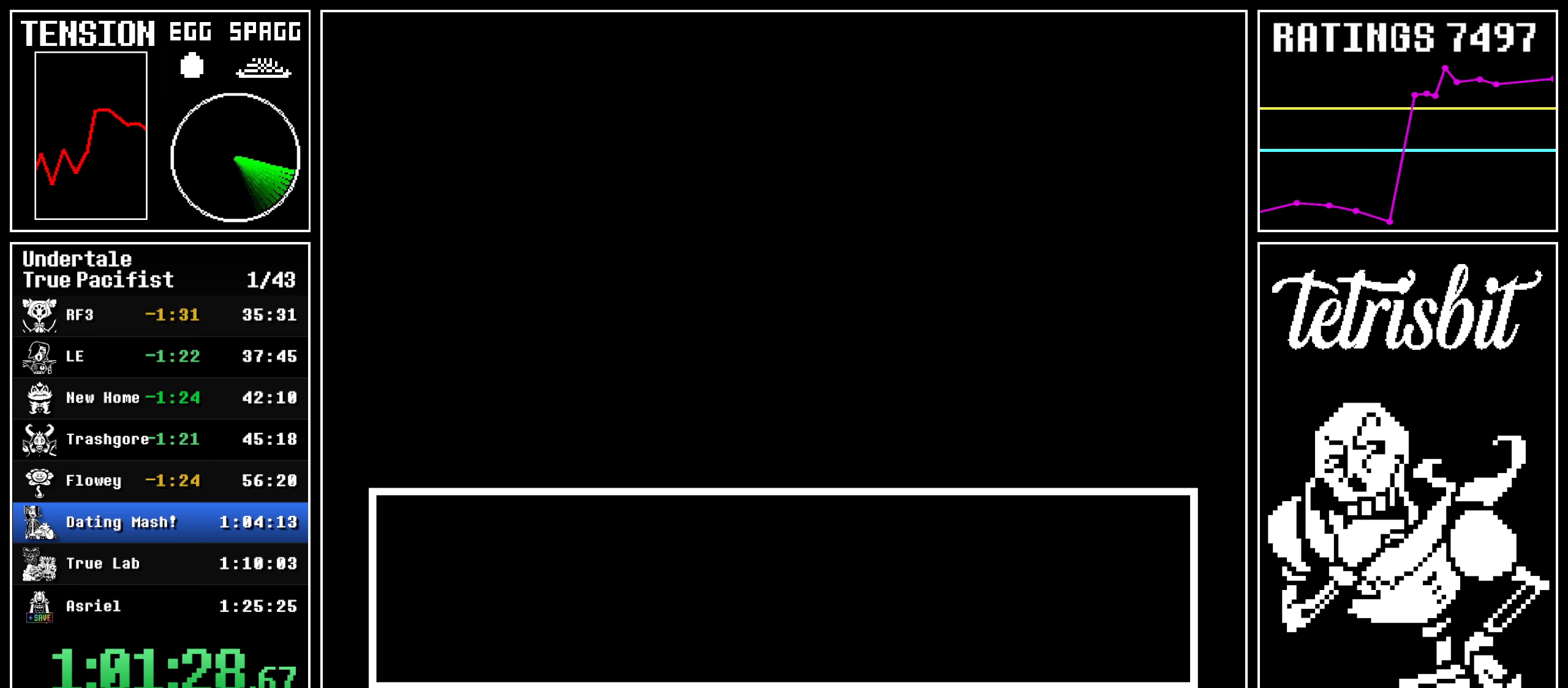
{"keys": ["return", "shift"], "events": [[17, "return", "down"], [17, "z", "up"], [50, "shift", "down"], [67, "shift", "up"], [67, "z", "down"], [100, "return", "up"], [150, "return", "down"], [150, "z", "up"], [184, "shift", "down"], [234, "return", "up"], [234, "shift", "up"], [234, "z", "down"], [317, "return", "down"], [317, "z", "up"], [334, "shift", "down"], [367, "shift", "up"], [384, "return", "up"], [384, "z", "down"], [450, "return", "down"], [467, "z", "up"], [484, "shift", "down"]]}
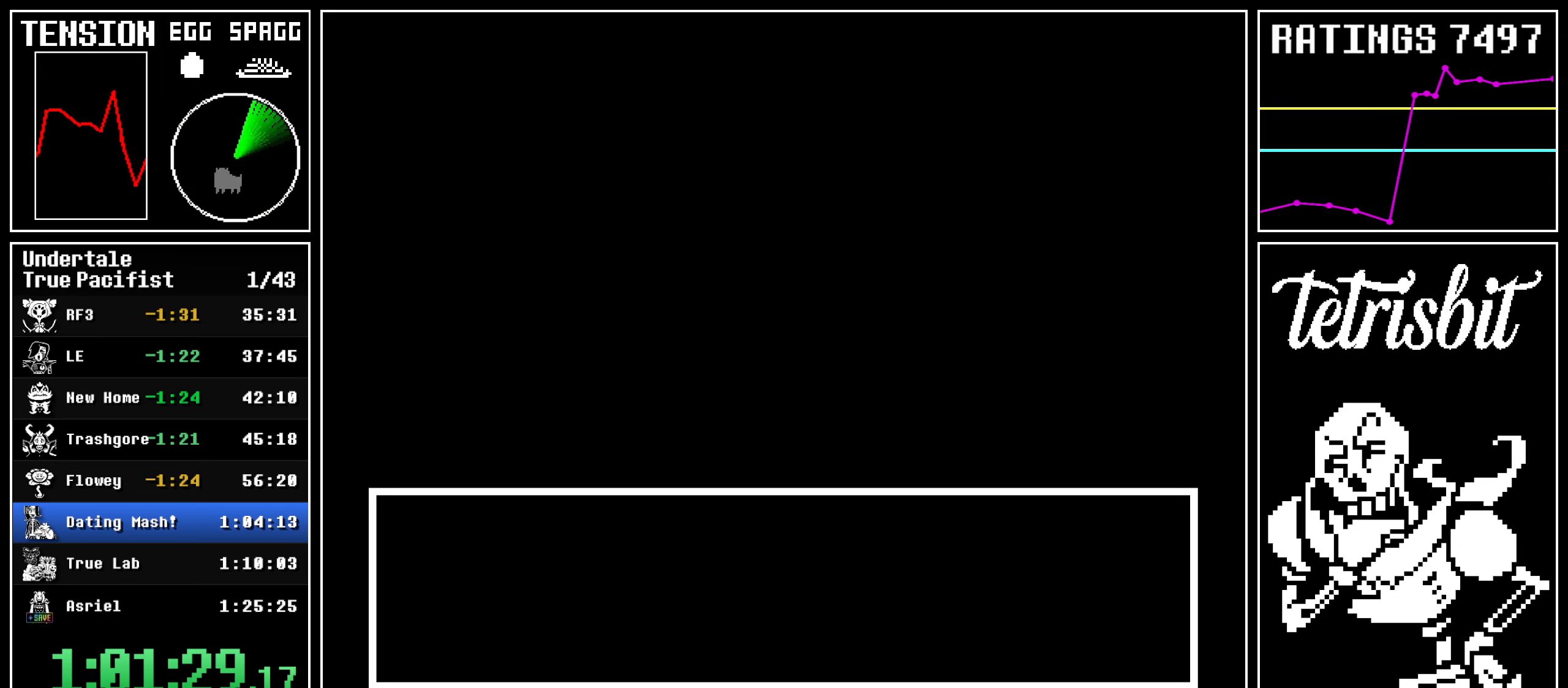
{"keys": ["x", "z"]}
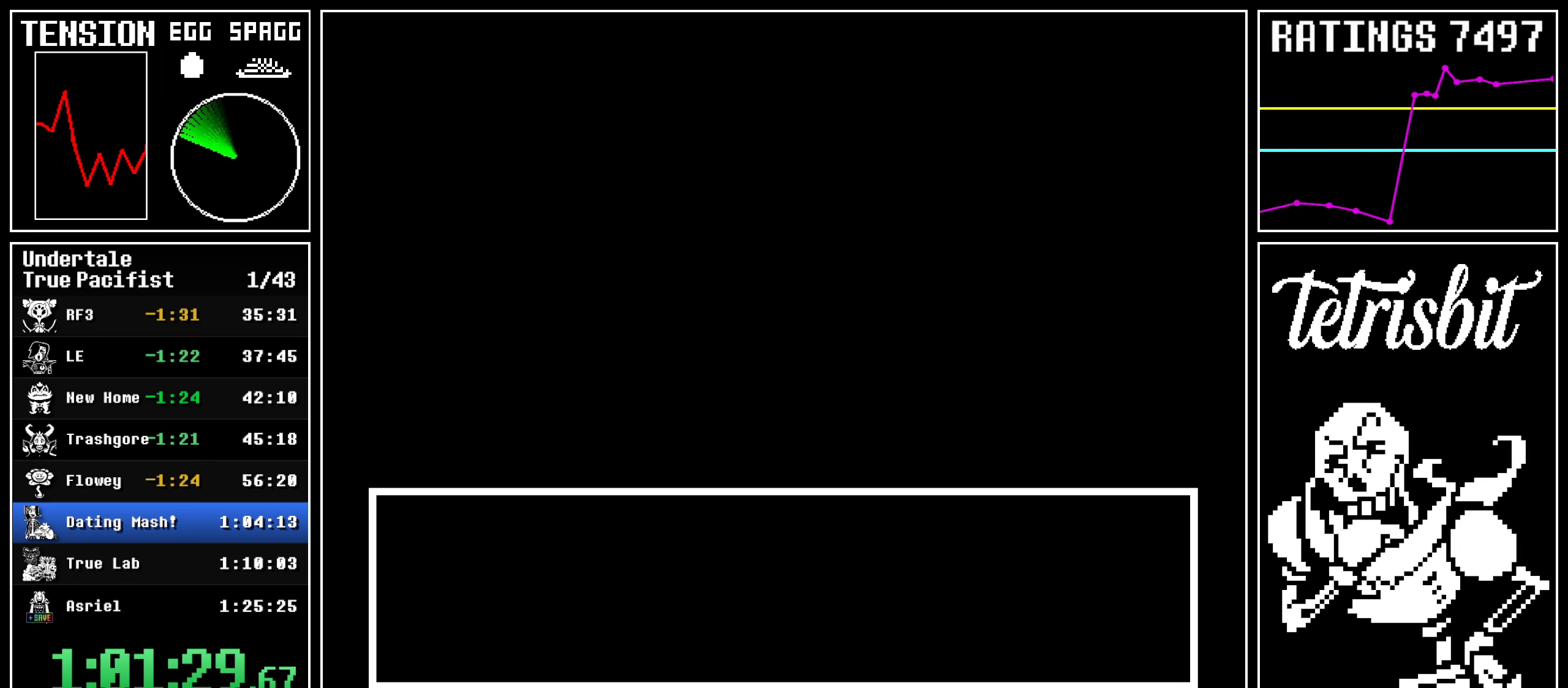
{"keys": ["return", "shift"]}
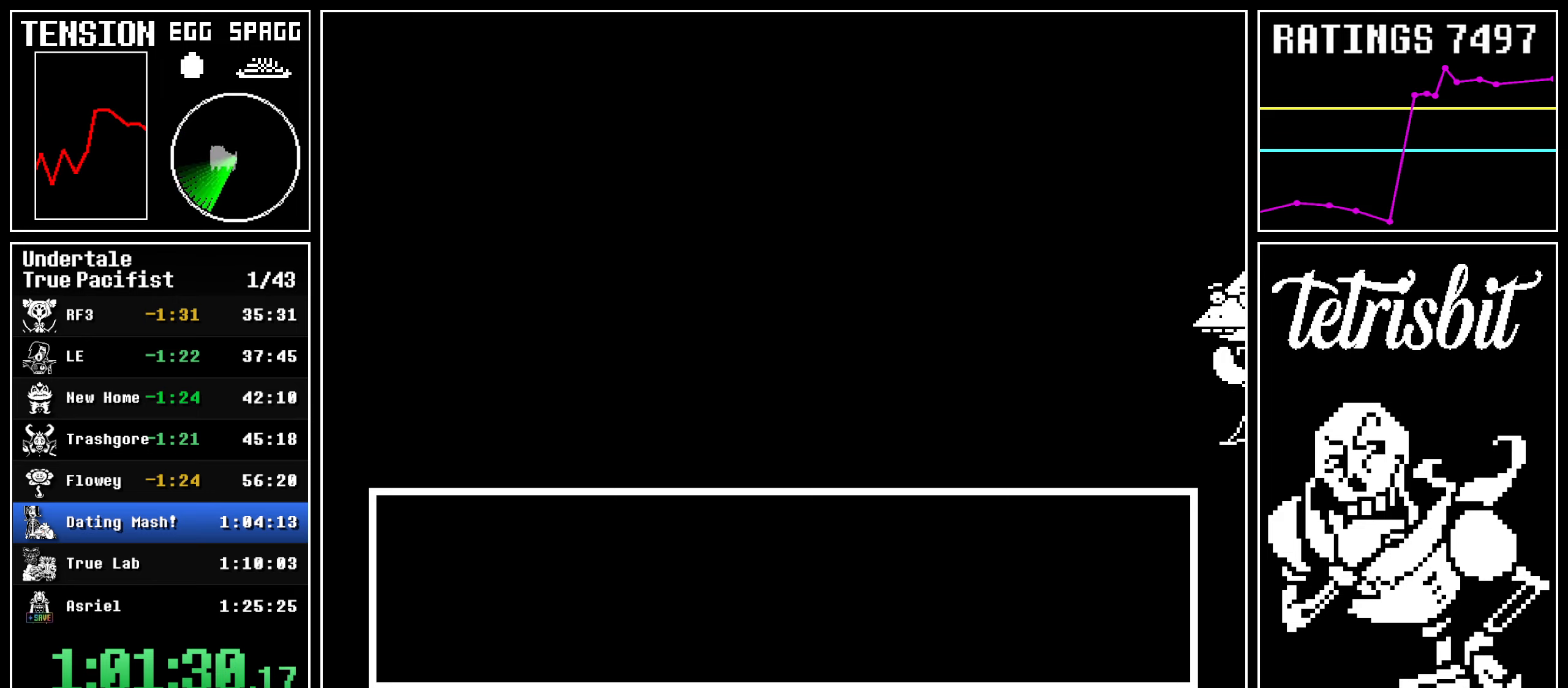
{"keys": ["z"], "events": [[17, "shift", "up"], [50, "return", "up"], [50, "z", "down"], [100, "return", "down"], [117, "z", "up"], [134, "shift", "down"], [167, "shift", "up"], [184, "z", "down"], [200, "return", "up"], [250, "return", "down"], [267, "z", "up"], [284, "shift", "down"], [317, "shift", "up"], [334, "return", "up"], [334, "z", "down"], [400, "return", "down"], [417, "z", "up"], [450, "shift", "down"], [484, "shift", "up"], [500, "return", "up"], [500, "z", "down"]]}
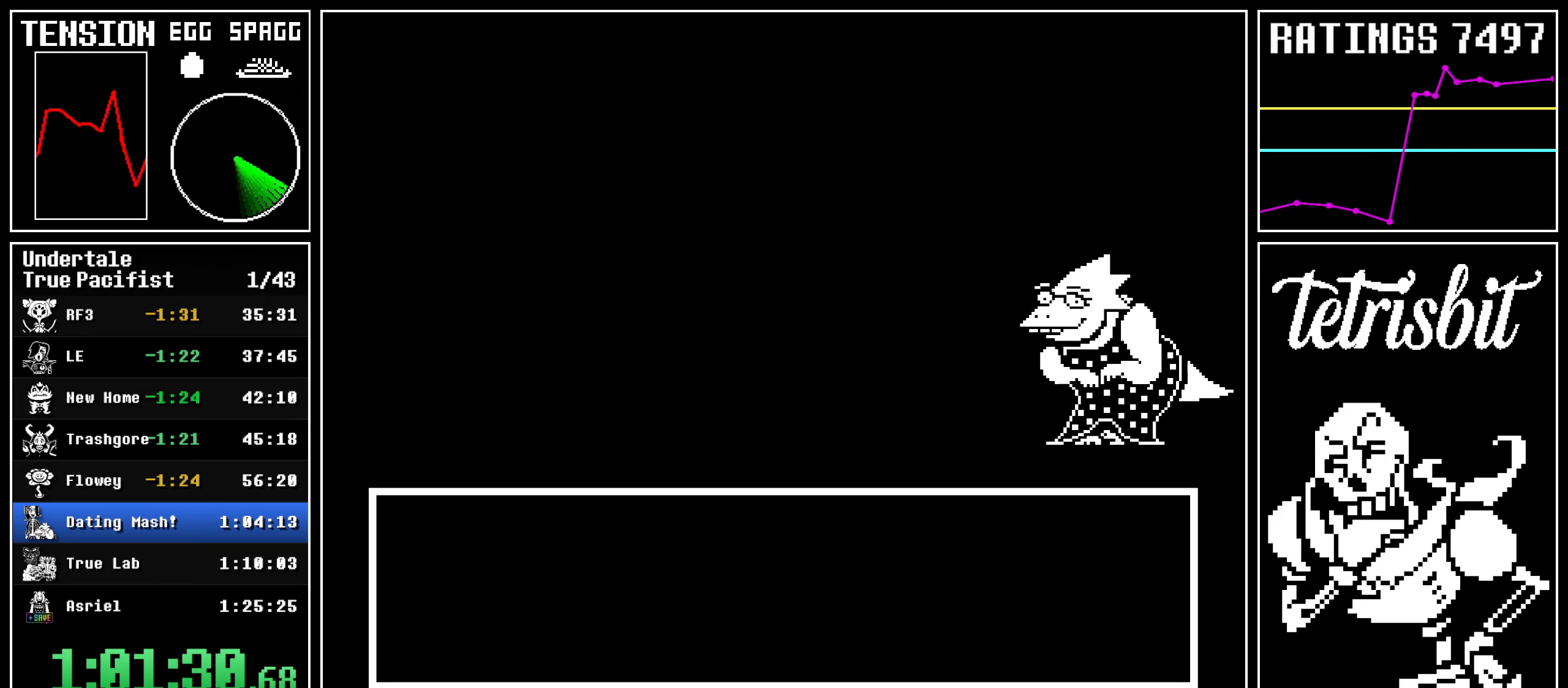
{"keys": ["return", "z"], "events": [[50, "return", "down"], [84, "z", "up"], [100, "shift", "down"], [117, "shift", "up"], [134, "return", "up"], [134, "z", "down"], [200, "return", "down"], [217, "z", "up"], [234, "shift", "down"], [267, "shift", "up"], [300, "return", "up"], [300, "z", "down"], [334, "return", "down"], [367, "z", "up"], [384, "shift", "down"], [417, "shift", "up"], [450, "return", "up"], [450, "z", "down"], [500, "return", "down"]]}
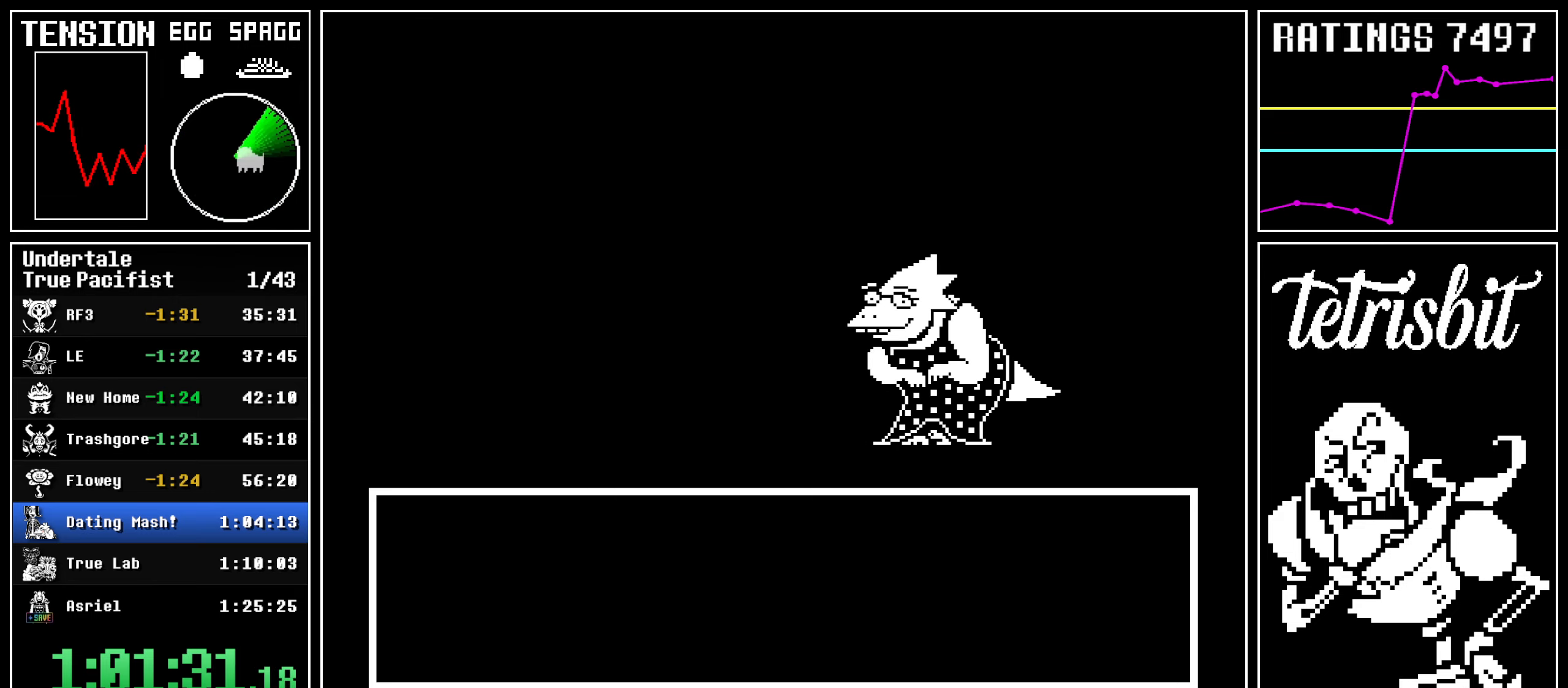
{"keys": ["return"], "events": [[17, "shift", "down"], [17, "z", "up"], [67, "shift", "up"], [84, "return", "up"], [84, "z", "down"], [150, "return", "down"], [184, "shift", "down"], [184, "z", "up"], [200, "shift", "up"], [234, "return", "up"], [250, "z", "down"], [300, "return", "down"], [334, "shift", "down"], [334, "z", "up"], [350, "shift", "up"], [367, "return", "up"], [384, "z", "down"], [434, "return", "down"], [467, "shift", "down"], [467, "z", "up"], [500, "shift", "up"]]}
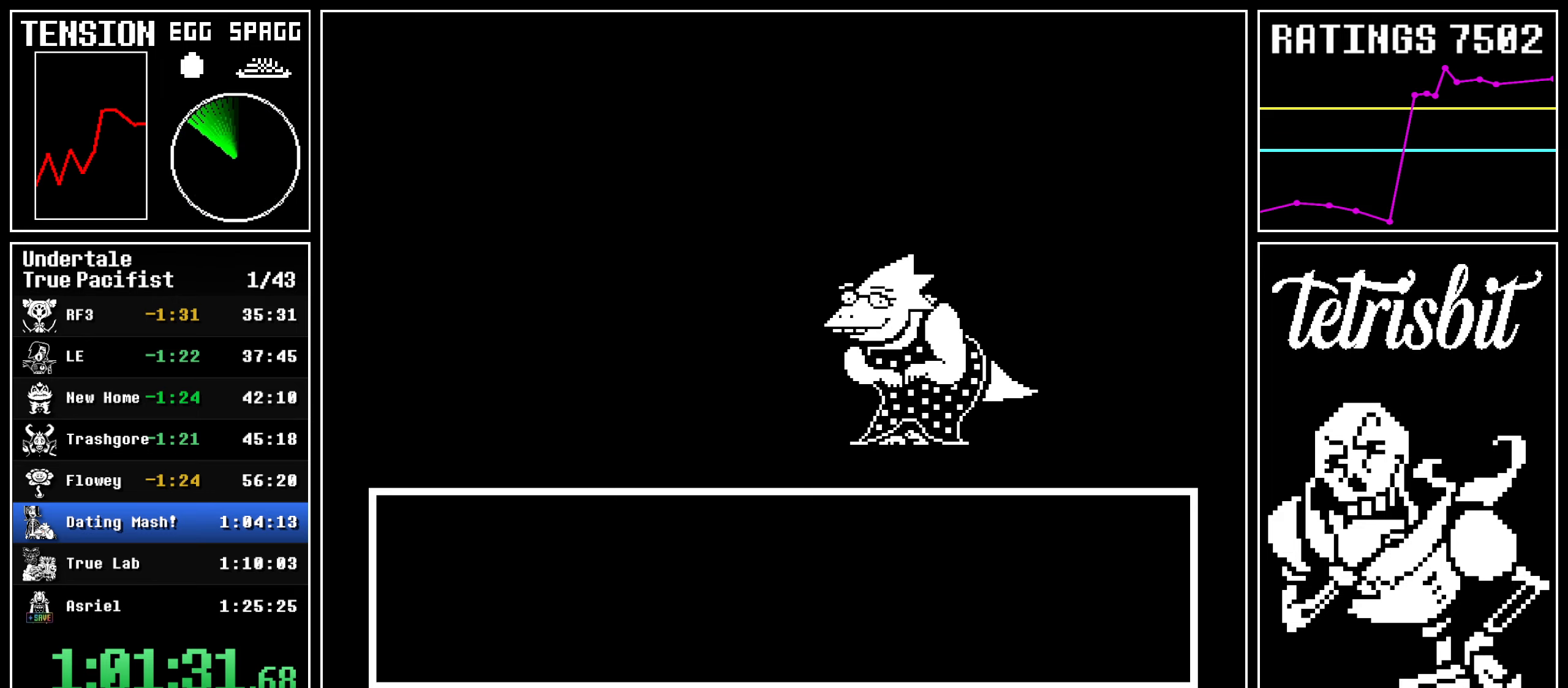
{"keys": ["x", "z"]}
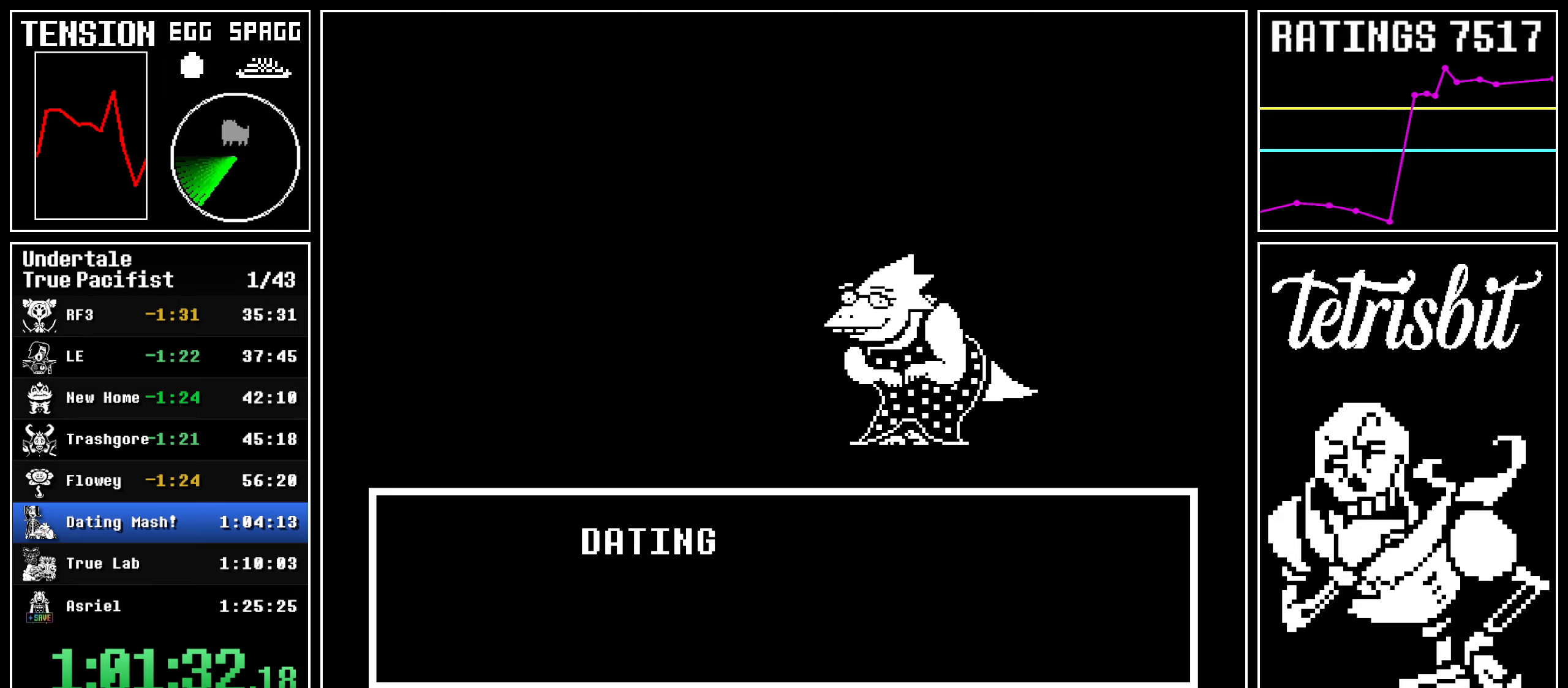
{"keys": ["return", "z"]}
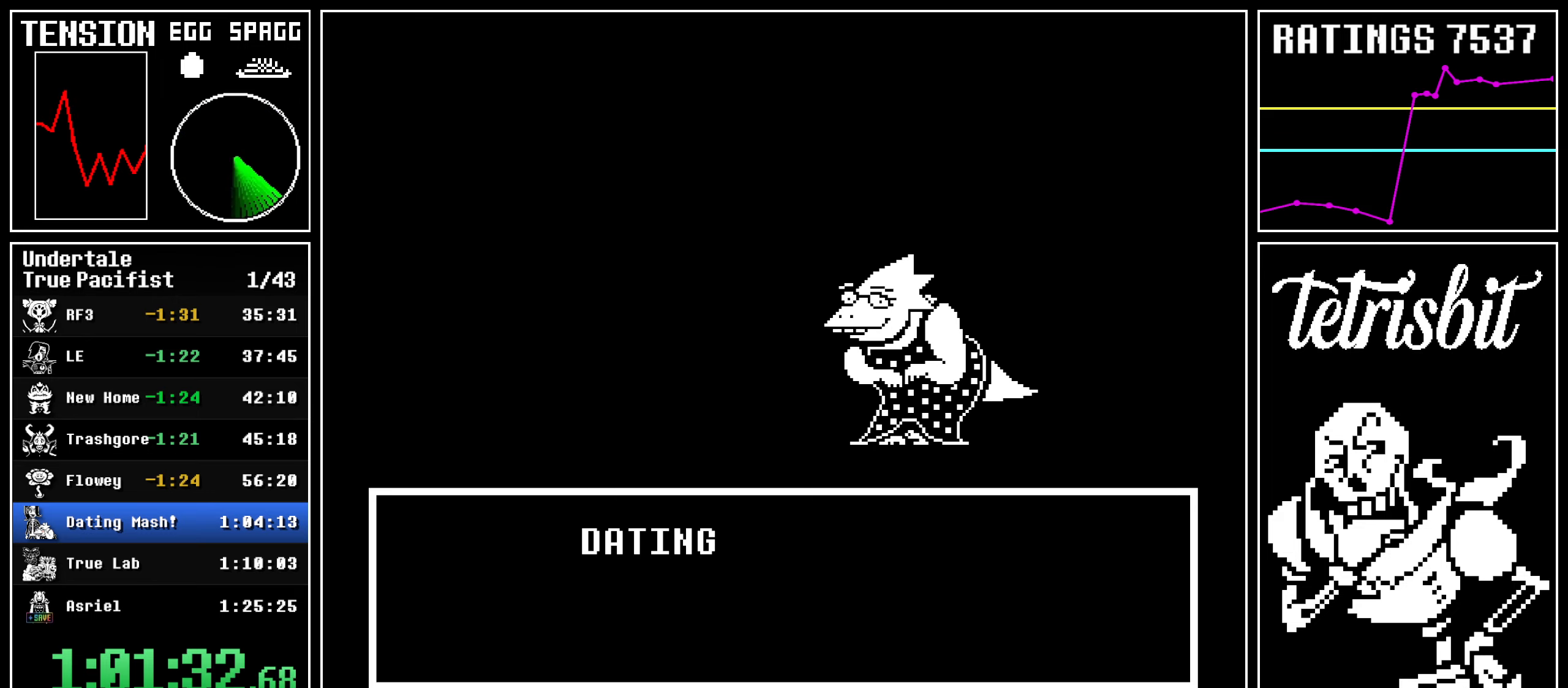
{"keys": [], "events": [[34, "return", "up"], [67, "return", "down"], [67, "z", "up"], [100, "shift", "down"], [134, "shift", "up"], [134, "z", "down"], [167, "return", "up"], [200, "return", "down"], [217, "shift", "down"], [217, "z", "up"], [250, "z", "down"], [284, "shift", "up"], [317, "return", "up"], [367, "z", "up"]]}
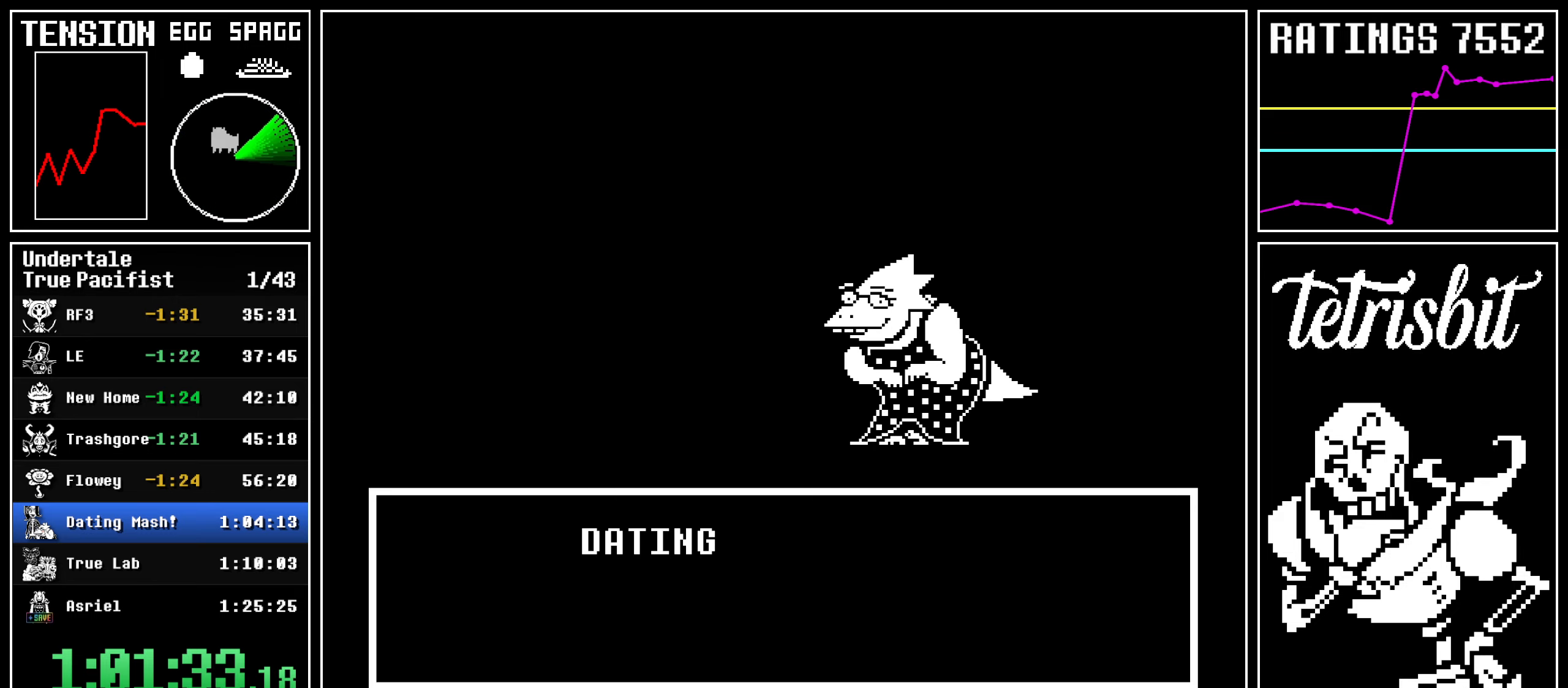
{"keys": ["return", "x", "z"]}
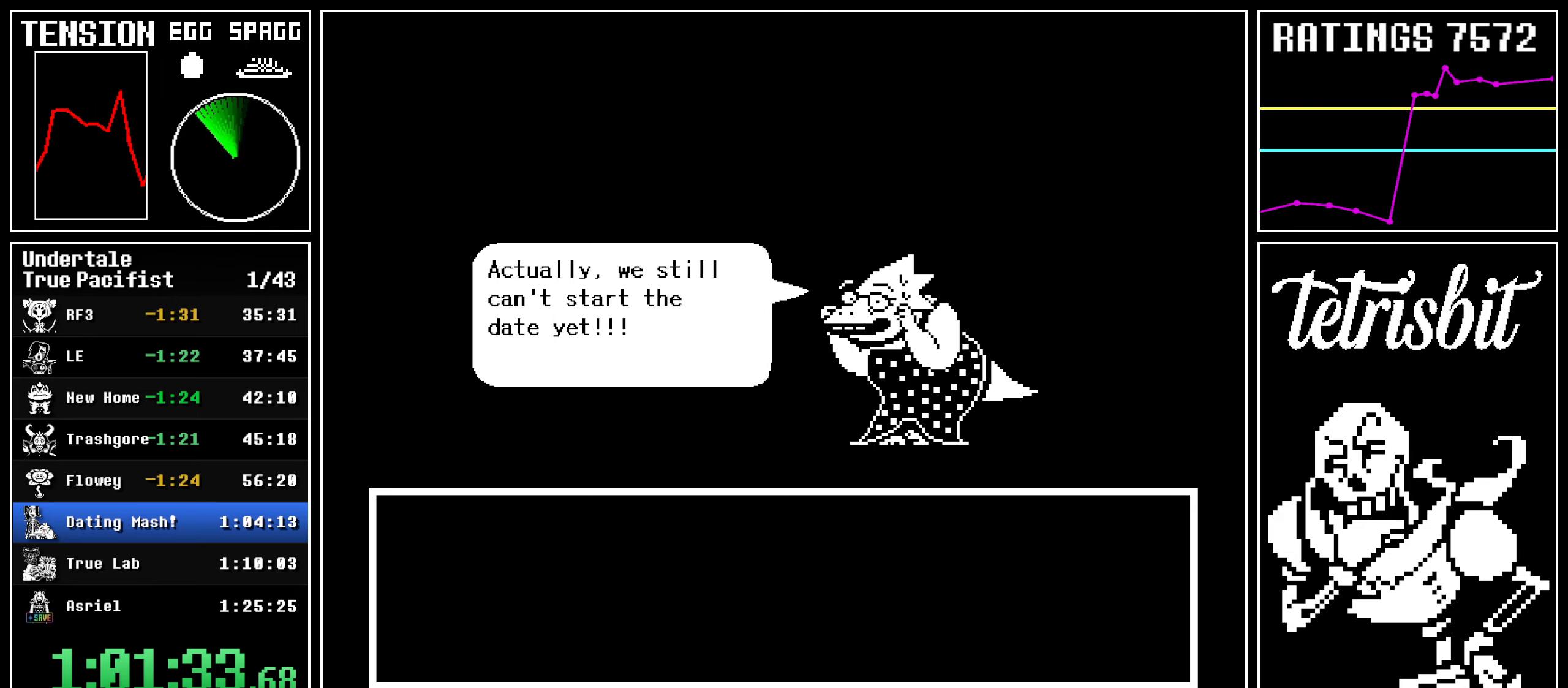
{"keys": ["return", "shift"]}
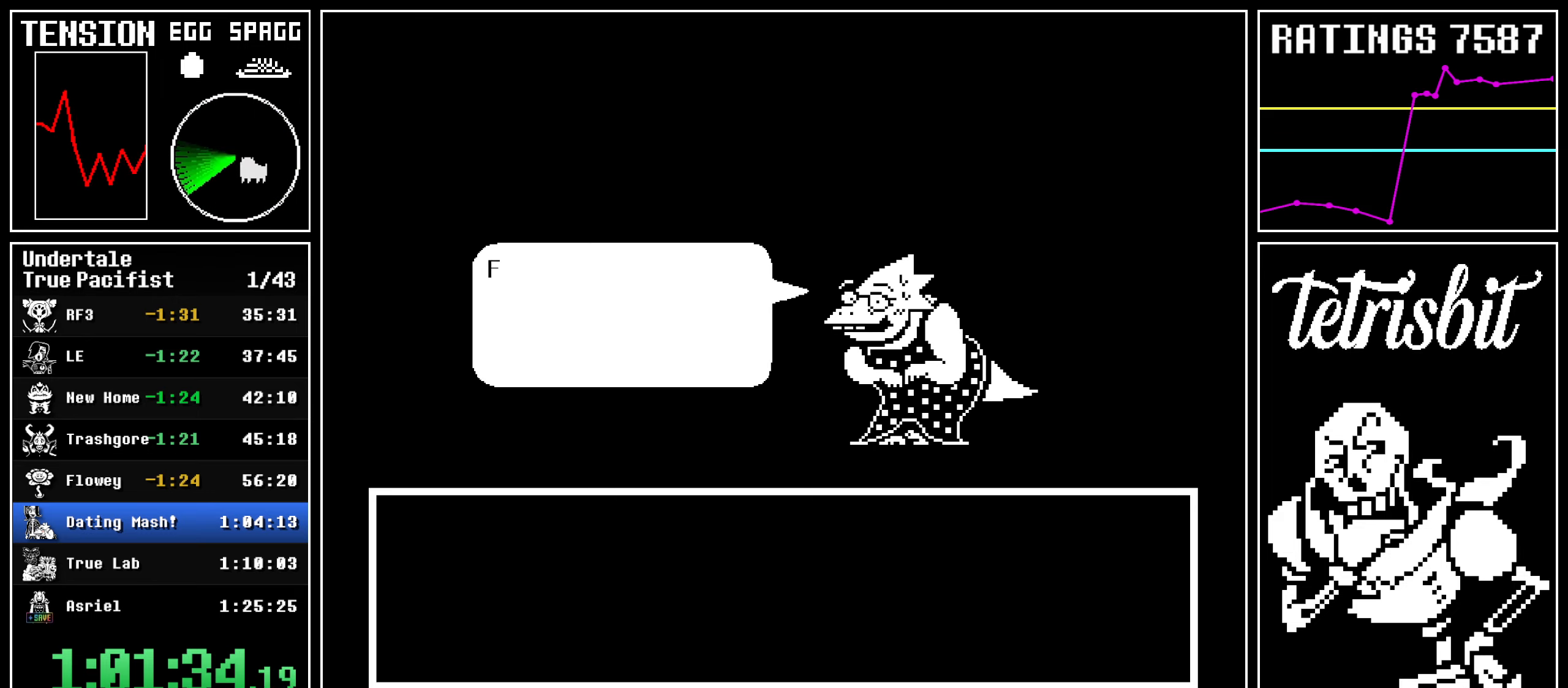
{"keys": ["z"], "events": [[34, "shift", "up"], [50, "z", "down"], [67, "return", "up"], [100, "return", "down"], [117, "z", "up"], [134, "shift", "down"], [167, "shift", "up"], [184, "z", "down"], [200, "return", "up"], [234, "return", "down"], [250, "z", "up"], [267, "shift", "down"], [300, "shift", "up"], [317, "z", "down"], [334, "return", "up"], [400, "return", "down"], [400, "z", "up"], [434, "shift", "down"], [450, "shift", "up"], [467, "z", "down"], [484, "return", "up"]]}
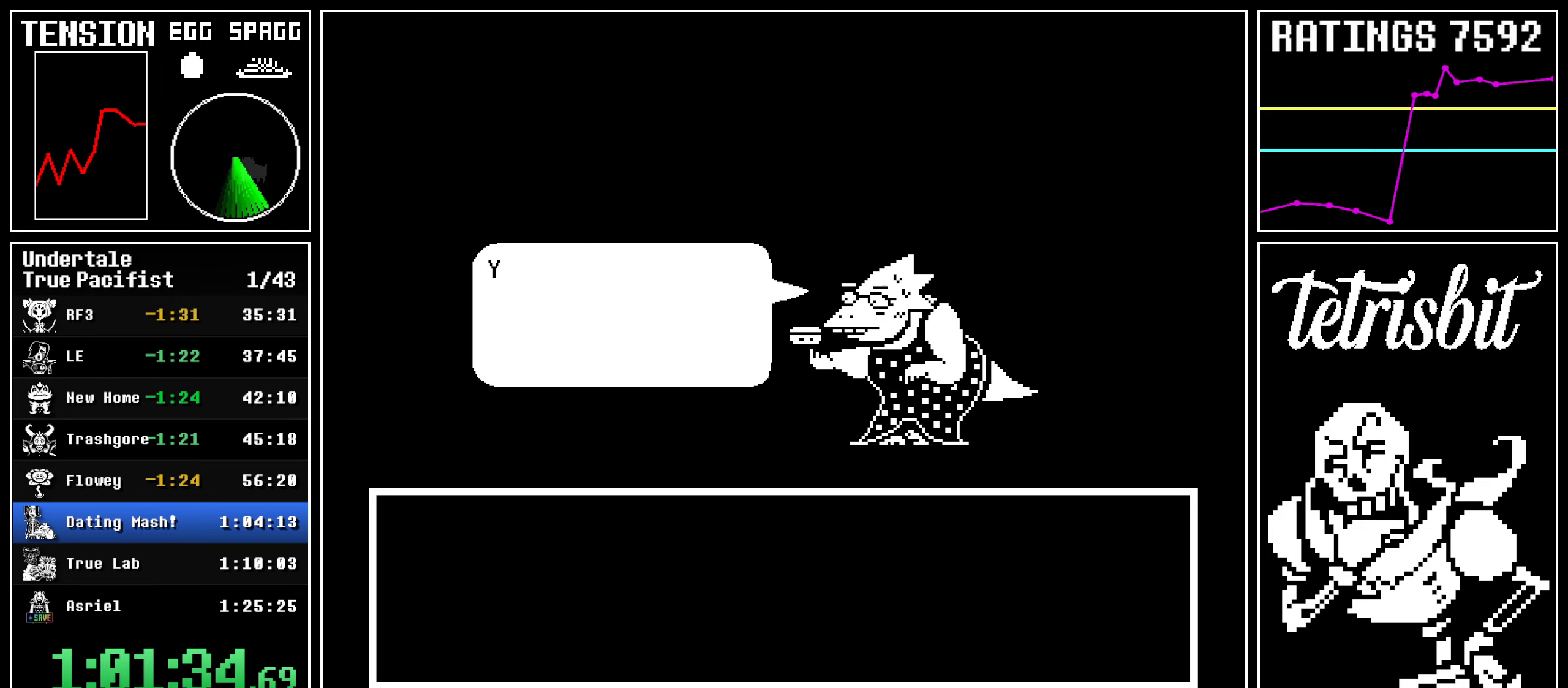
{"keys": ["return", "shift"], "events": [[50, "return", "down"], [50, "z", "up"], [84, "shift", "down"], [100, "shift", "up"], [117, "z", "down"], [134, "return", "up"], [184, "return", "down"], [184, "z", "up"], [217, "shift", "down"], [250, "shift", "up"], [250, "z", "down"], [284, "return", "up"], [317, "return", "down"], [334, "z", "up"], [350, "shift", "down"], [384, "shift", "up"], [400, "z", "down"], [417, "return", "up"], [467, "return", "down"], [484, "shift", "down"], [484, "z", "up"]]}
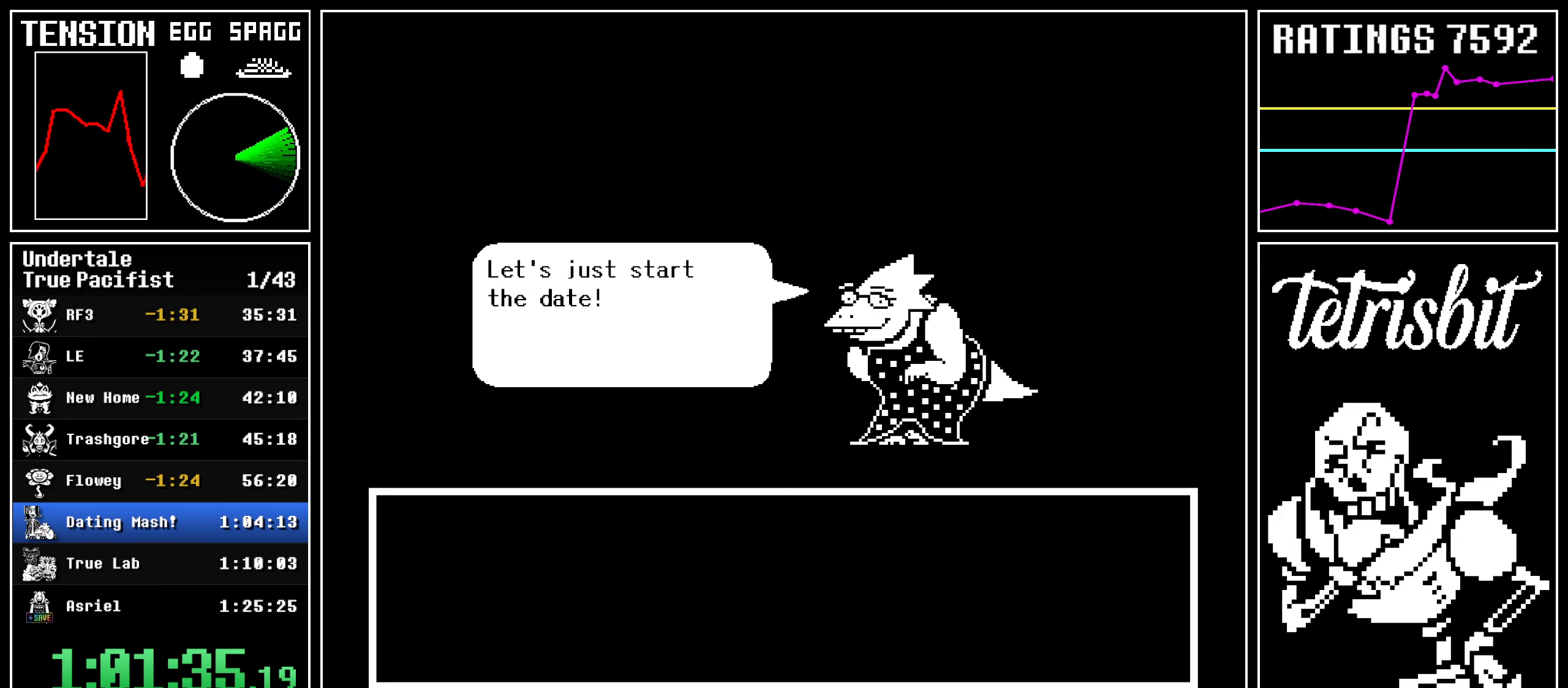
{"keys": ["z"], "events": [[17, "shift", "up"], [50, "return", "up"], [50, "z", "down"], [100, "return", "down"], [134, "z", "up"], [150, "shift", "down"], [184, "shift", "up"], [217, "return", "up"], [217, "z", "down"], [267, "return", "down"], [284, "z", "up"], [300, "shift", "down"], [334, "shift", "up"], [350, "return", "up"], [350, "z", "down"], [400, "return", "down"], [434, "shift", "down"], [450, "z", "up"], [467, "shift", "up"], [484, "z", "down"], [500, "return", "up"]]}
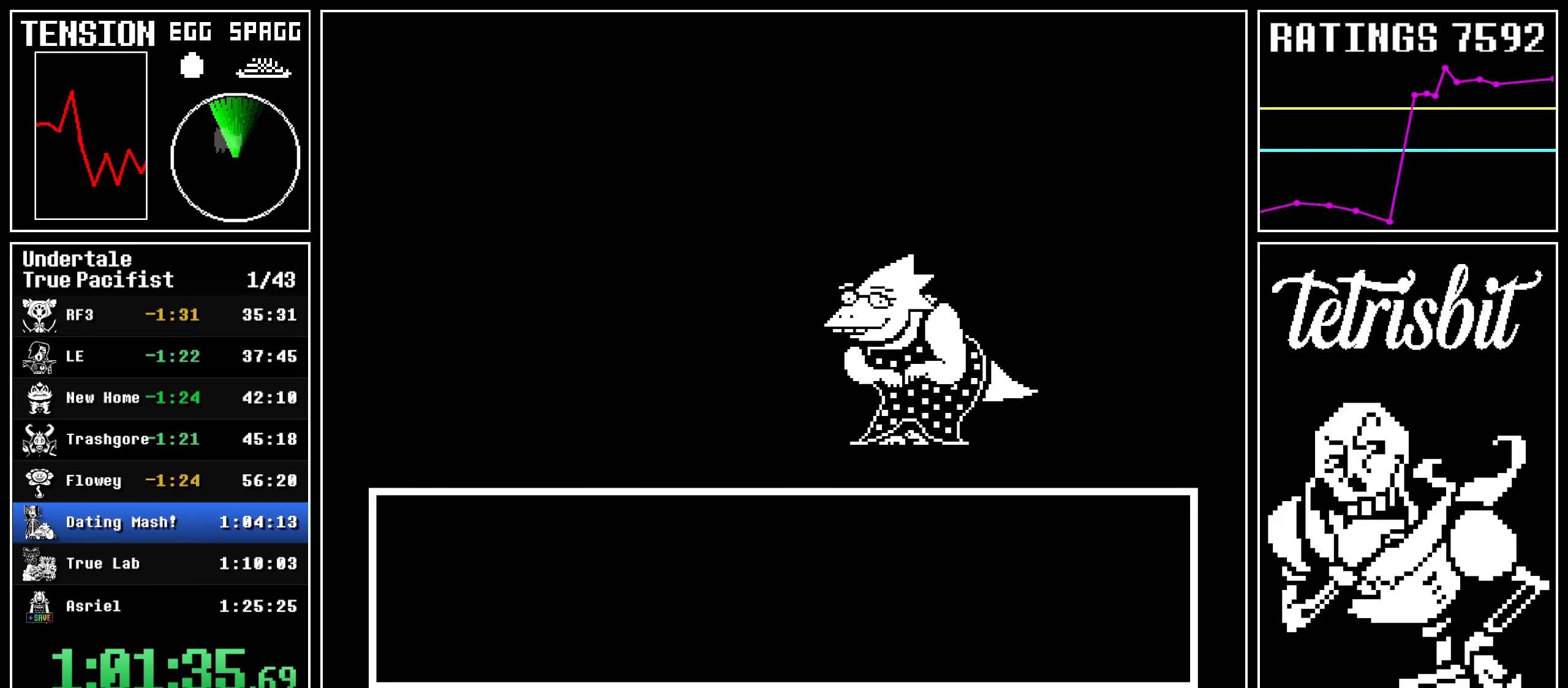
{"keys": [], "events": [[34, "return", "down"], [50, "z", "up"], [67, "shift", "down"], [100, "shift", "up"], [100, "z", "down"], [134, "return", "up"], [184, "return", "down"], [200, "z", "up"], [217, "shift", "down"], [250, "shift", "up"], [250, "z", "down"], [284, "return", "up"], [317, "return", "down"], [317, "shift", "down"], [317, "z", "up"], [350, "z", "down"], [384, "shift", "up"], [417, "return", "up"], [500, "z", "up"]]}